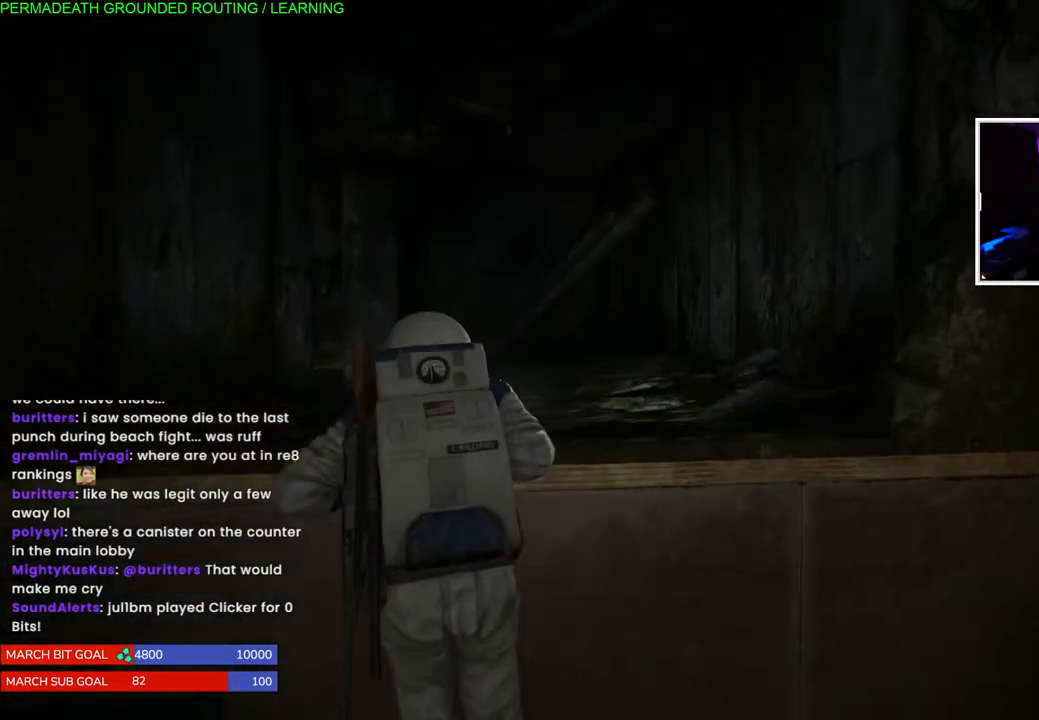
Gameplay with a controller (PlayStation layout); each line is a JSON object with the inputs held at the frame after it (dt_ms = milliseconds from this image to that frame). "events" lists button and stick changes between this image and that frame as [ms after this image, input, new state], when the widget could be followed in between. Not read: L3.
{"dt_ms": 500, "buttons": ["L1"], "left_stick": "up", "right_stick": "center", "events": []}
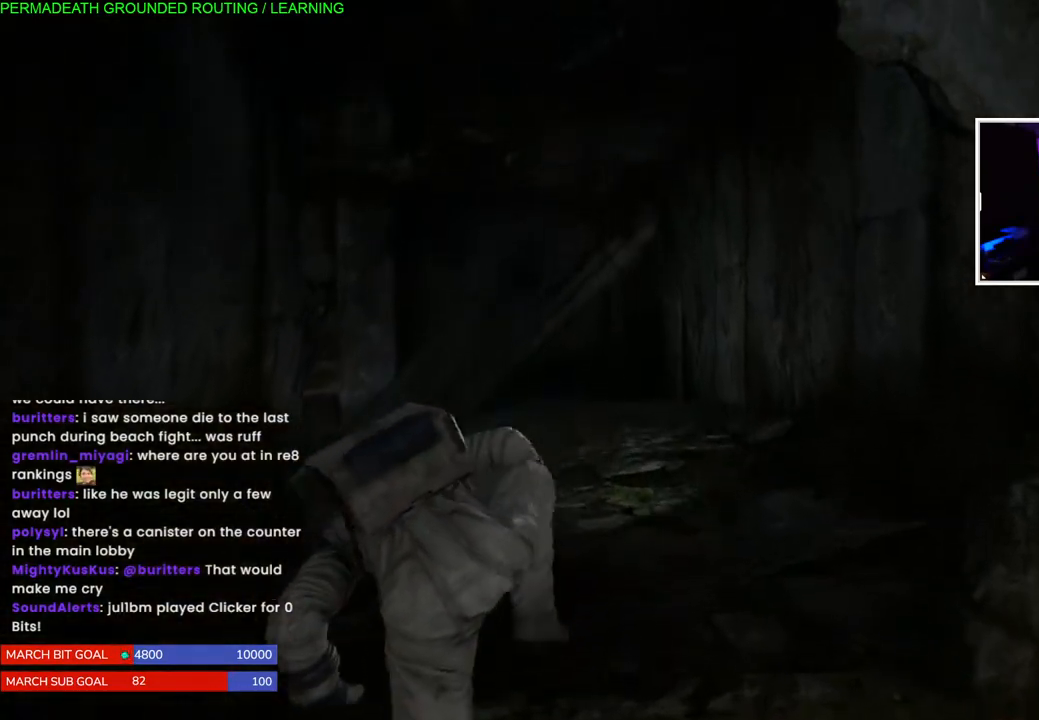
{"dt_ms": 500, "buttons": [], "left_stick": "up", "right_stick": "center", "events": [[383, "L1", "up"]]}
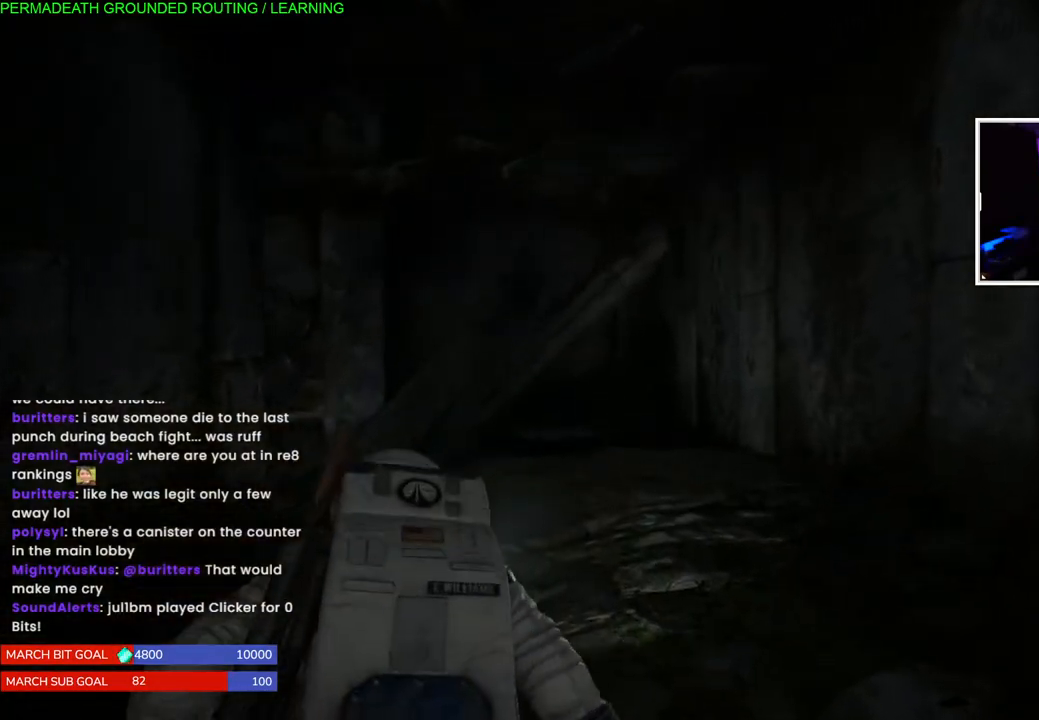
{"dt_ms": 500, "buttons": ["L1"], "left_stick": "up", "right_stick": "center", "events": [[217, "L1", "down"]]}
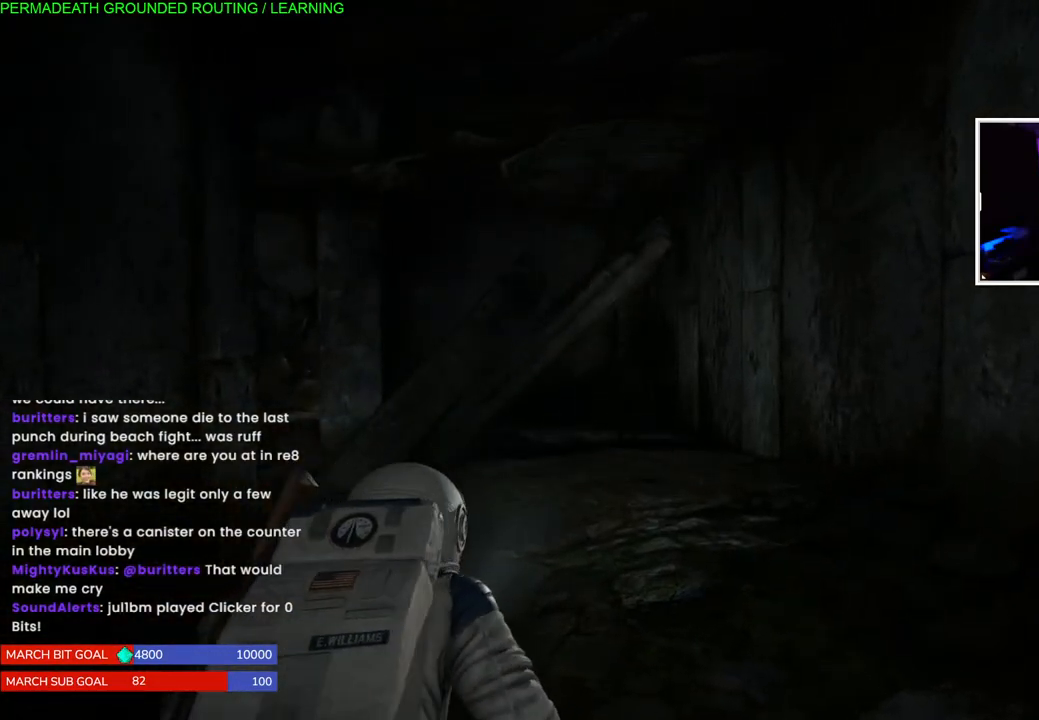
{"dt_ms": 500, "buttons": ["L1"], "left_stick": "up", "right_stick": "center", "events": []}
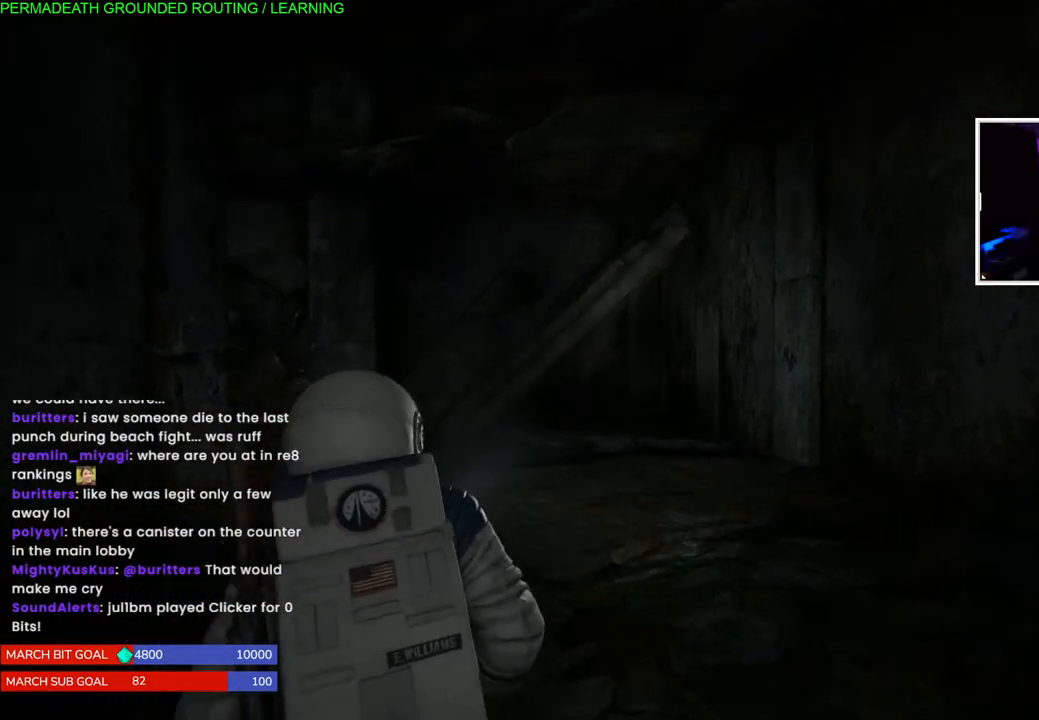
{"dt_ms": 500, "buttons": ["L1"], "left_stick": "up", "right_stick": "left", "events": [[267, "right_stick", "left"]]}
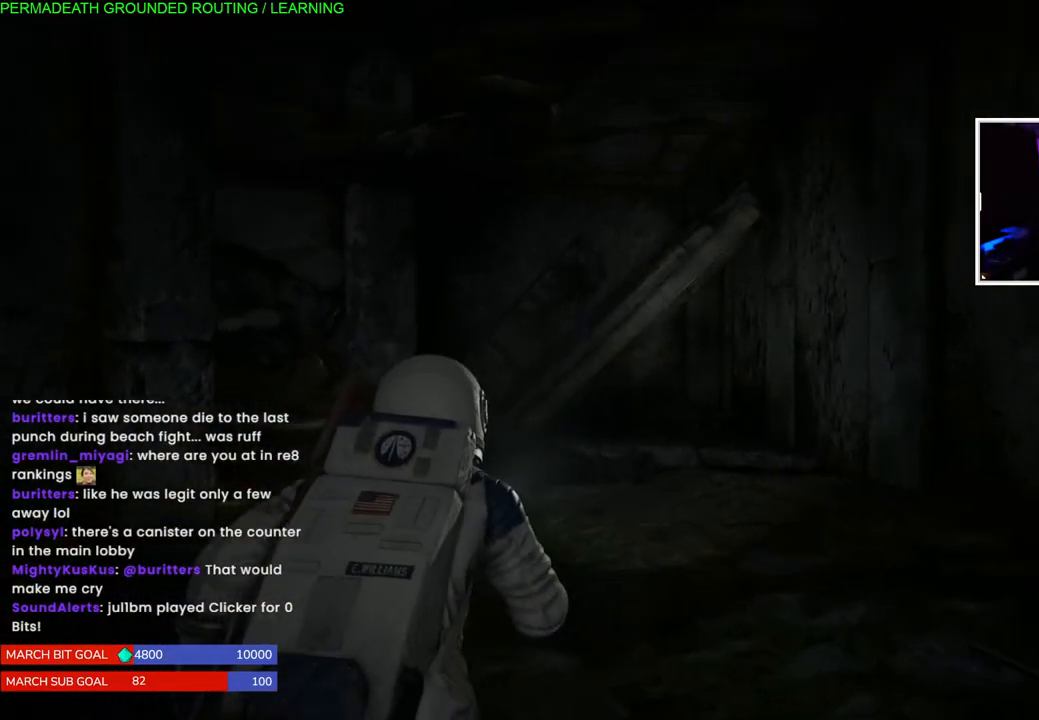
{"dt_ms": 500, "buttons": ["L1"], "left_stick": "up", "right_stick": "down-left", "events": [[33, "right_stick", "center"], [317, "right_stick", "down-left"]]}
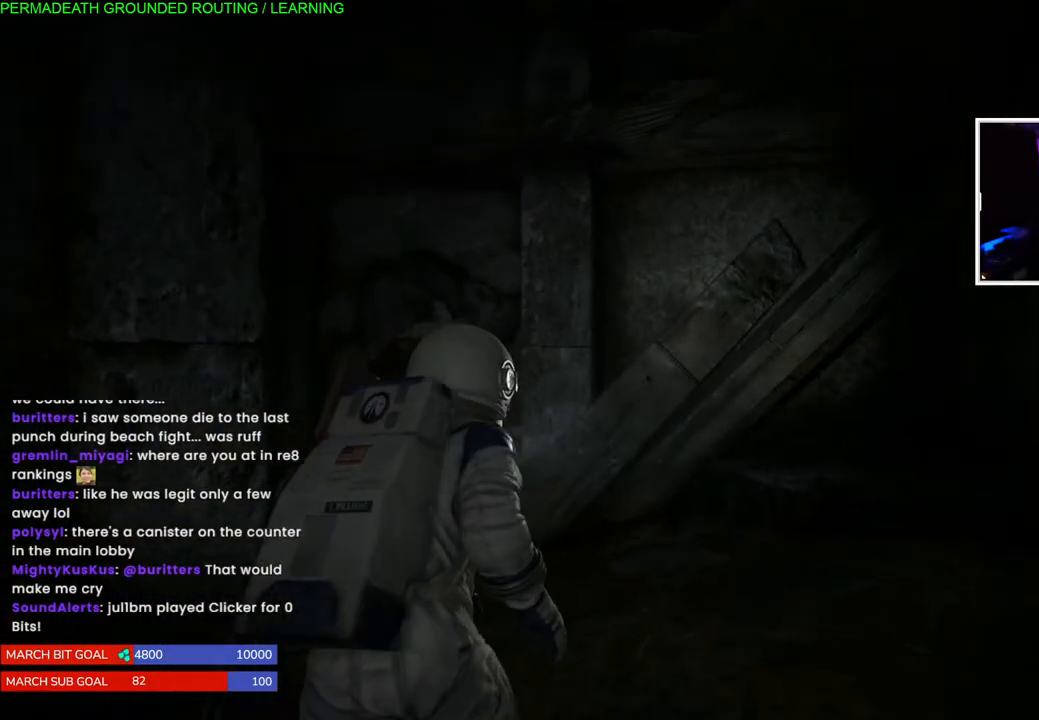
{"dt_ms": 500, "buttons": ["L1"], "left_stick": "up", "right_stick": "down-left", "events": []}
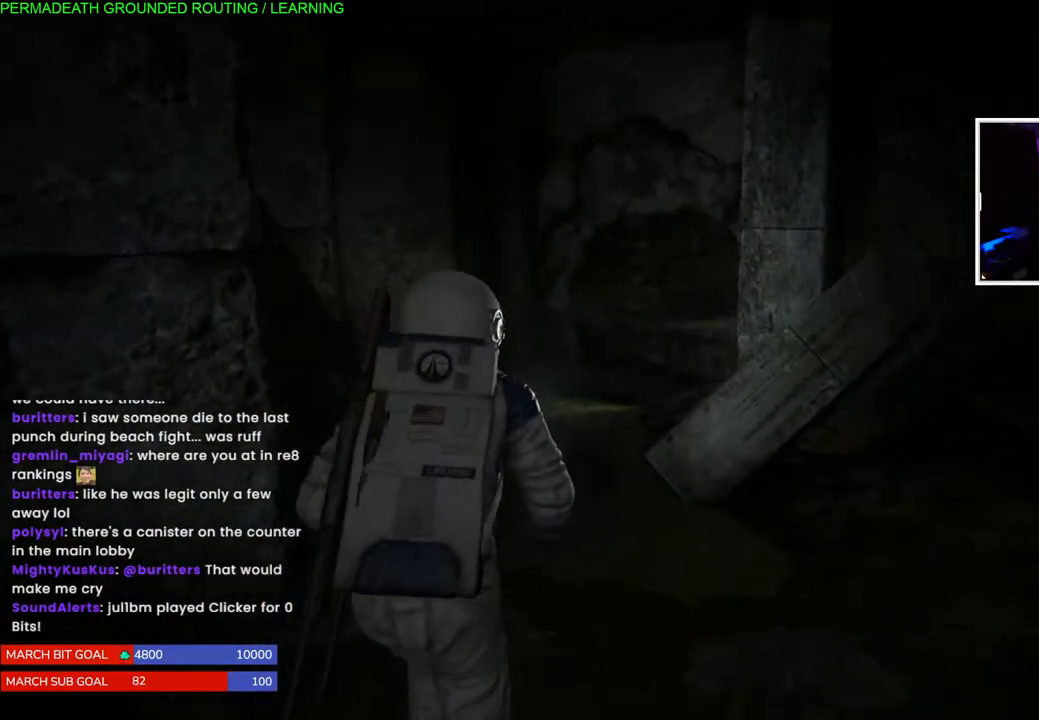
{"dt_ms": 500, "buttons": ["L1"], "left_stick": "up", "right_stick": "down-left", "events": [[33, "right_stick", "left"], [250, "right_stick", "down-left"]]}
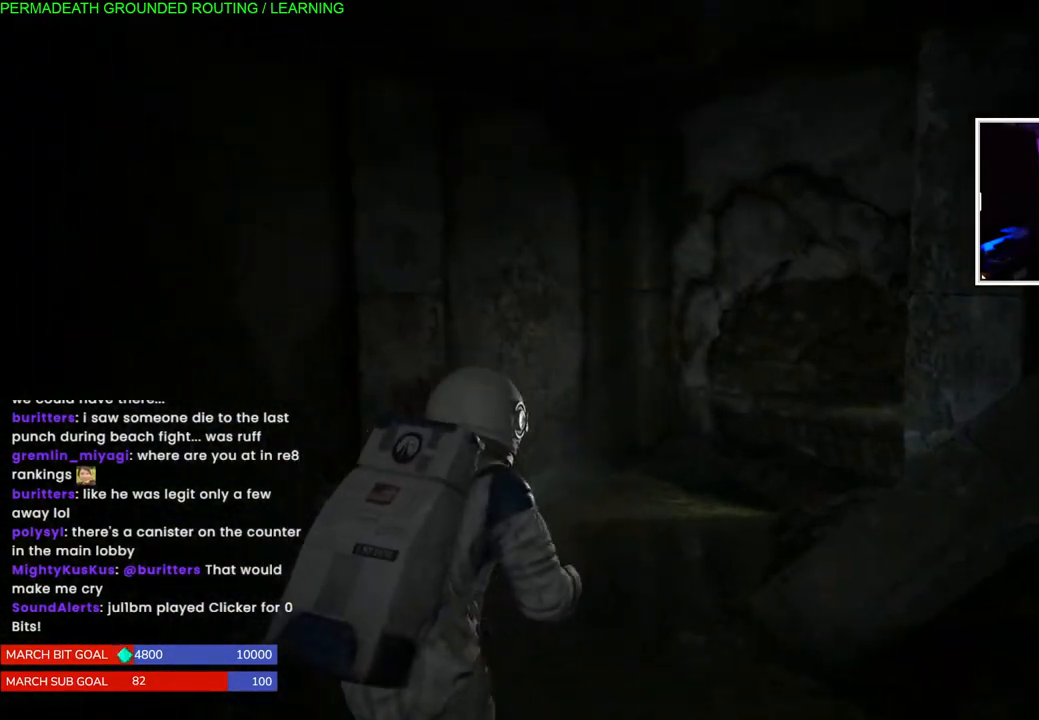
{"dt_ms": 500, "buttons": ["L1"], "left_stick": "up", "right_stick": "down-left", "events": [[50, "right_stick", "right"], [167, "right_stick", "down-left"]]}
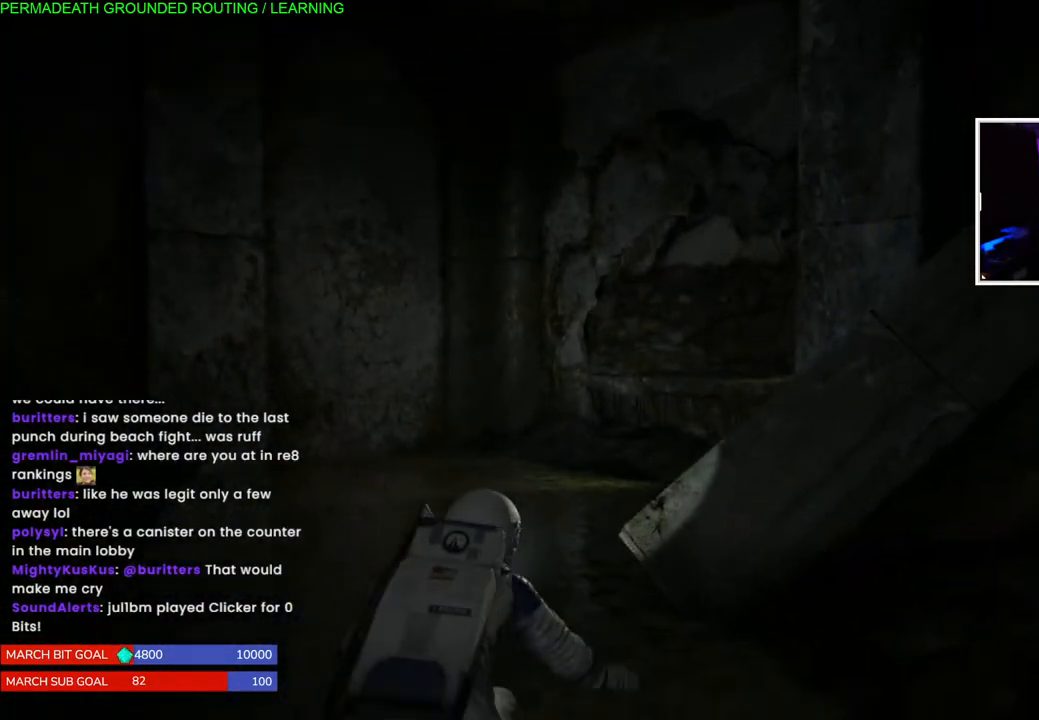
{"dt_ms": 500, "buttons": ["L1"], "left_stick": "up", "right_stick": "center", "events": [[217, "right_stick", "left"], [400, "right_stick", "center"]]}
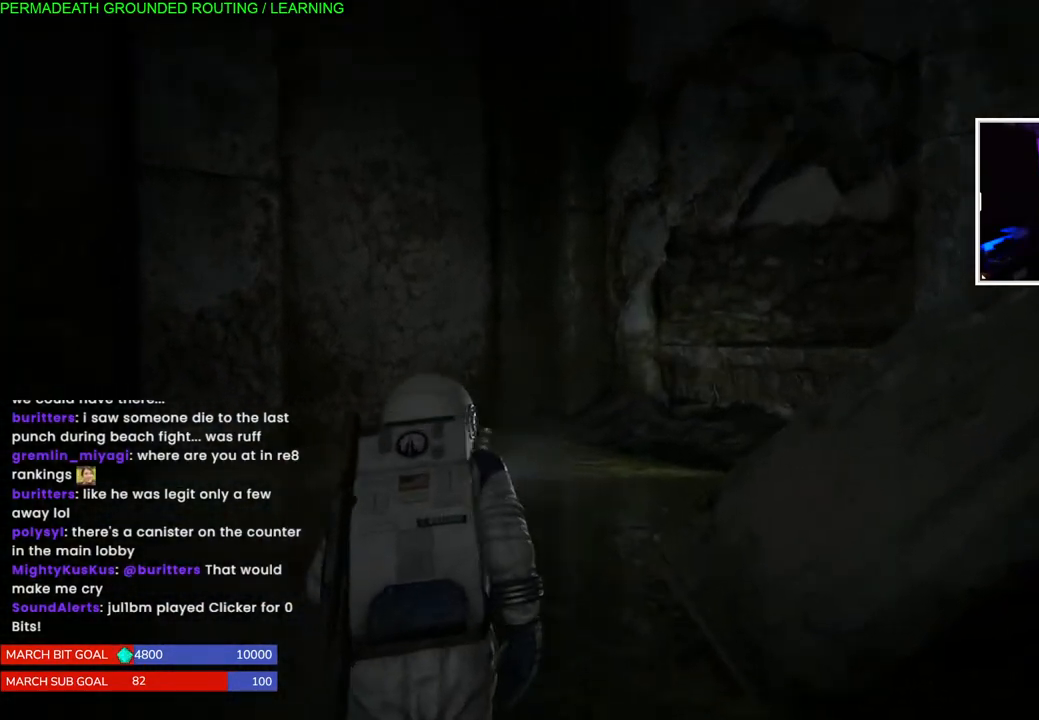
{"dt_ms": 500, "buttons": ["L1"], "left_stick": "up-left", "right_stick": "center", "events": [[17, "left_stick", "up-left"], [100, "right_stick", "right"], [500, "right_stick", "center"]]}
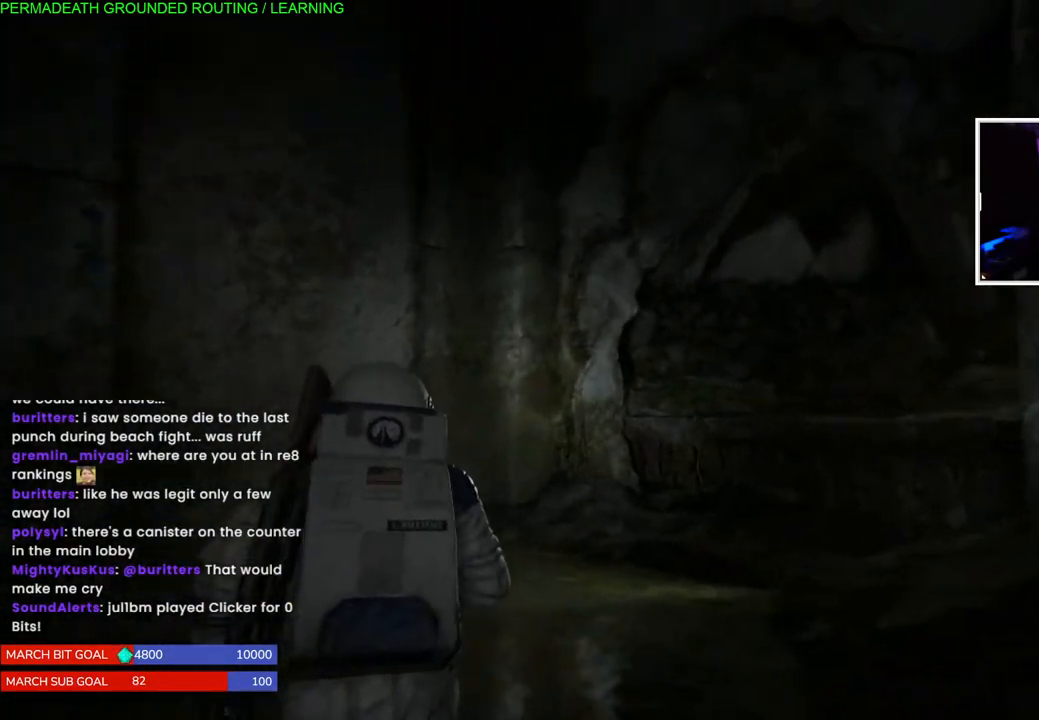
{"dt_ms": 500, "buttons": ["L1"], "left_stick": "up", "right_stick": "right", "events": [[117, "left_stick", "up"], [167, "right_stick", "right"]]}
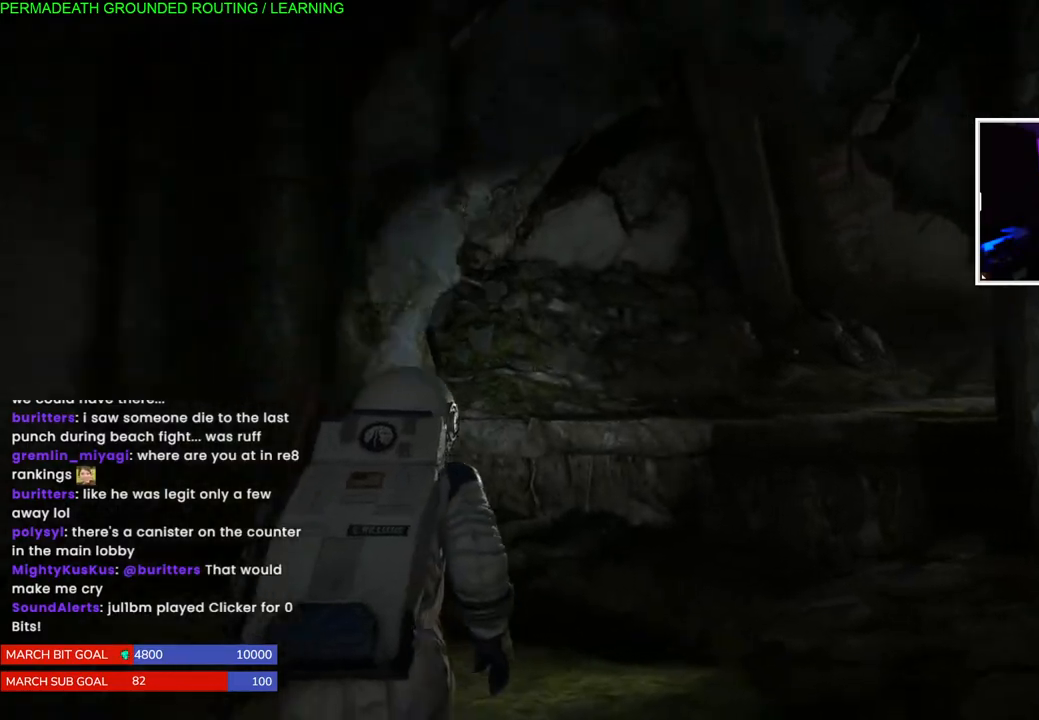
{"dt_ms": 500, "buttons": ["CROSS", "L1"], "left_stick": "up", "right_stick": "center", "events": [[100, "right_stick", "center"], [217, "right_stick", "right"], [400, "right_stick", "center"], [500, "CROSS", "down"]]}
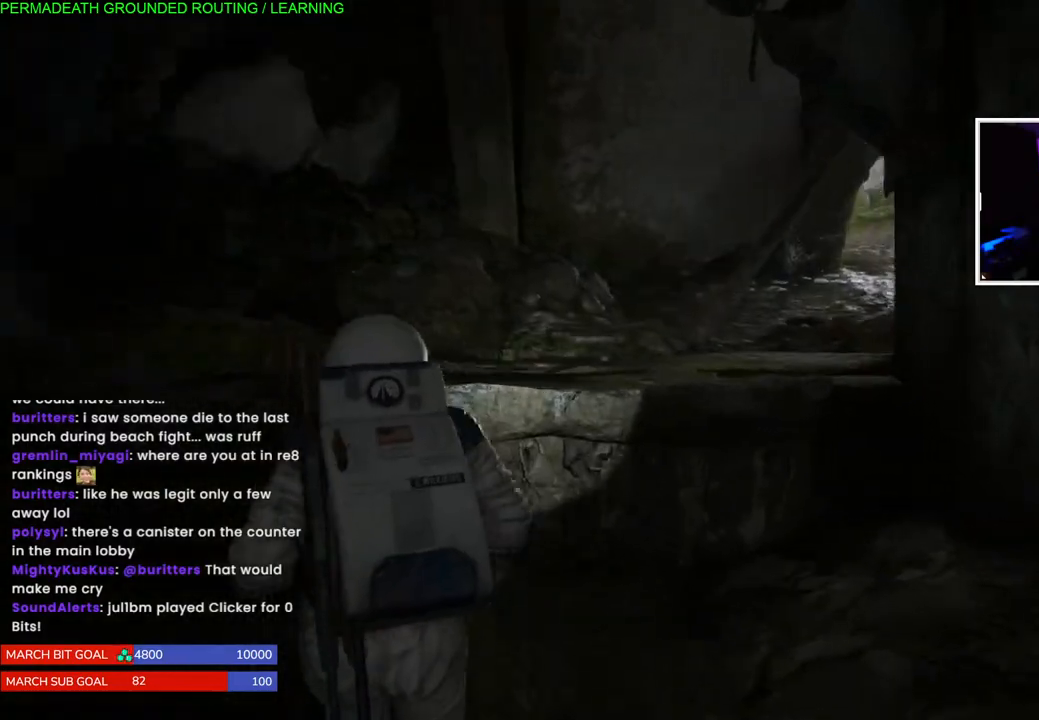
{"dt_ms": 500, "buttons": ["CROSS", "L1"], "left_stick": "up", "right_stick": "center", "events": [[133, "CROSS", "up"], [200, "CROSS", "down"], [333, "CROSS", "up"], [400, "CROSS", "down"]]}
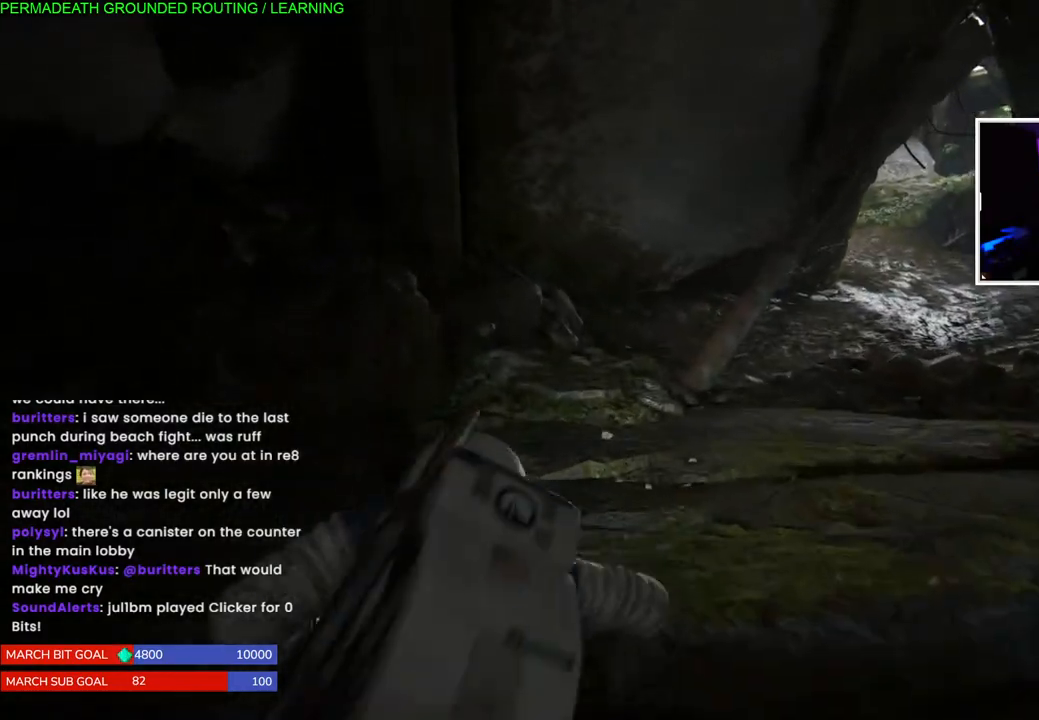
{"dt_ms": 500, "buttons": ["L1"], "left_stick": "up", "right_stick": "right", "events": [[17, "CROSS", "up"], [200, "right_stick", "right"]]}
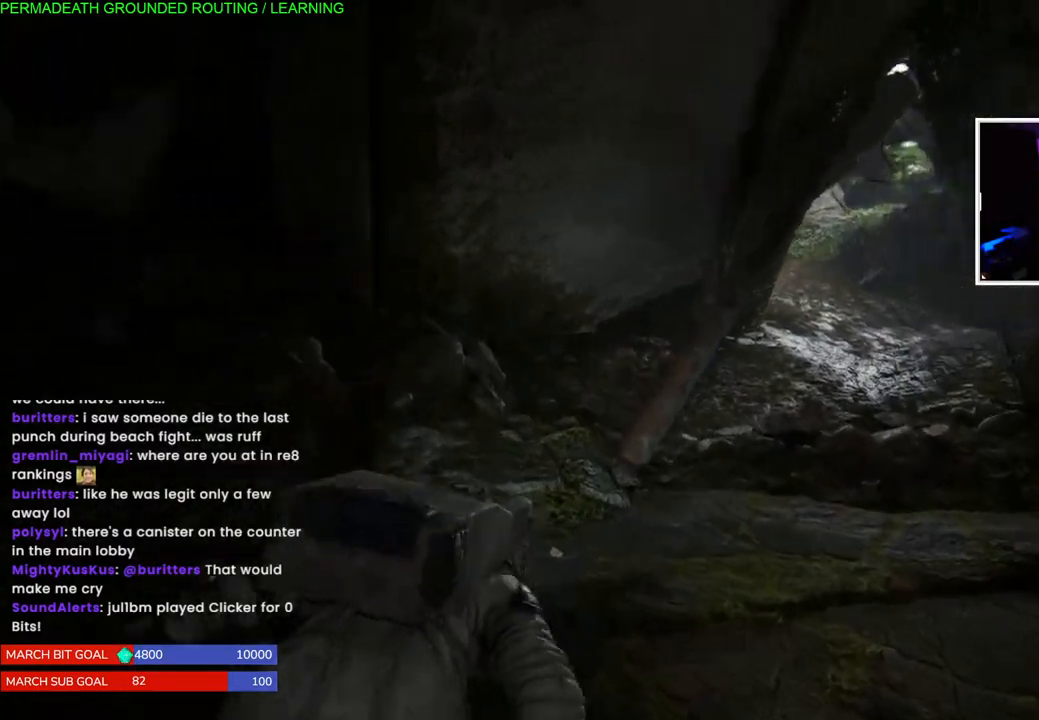
{"dt_ms": 500, "buttons": ["L1"], "left_stick": "up", "right_stick": "right", "events": [[317, "right_stick", "up-right"], [467, "right_stick", "right"]]}
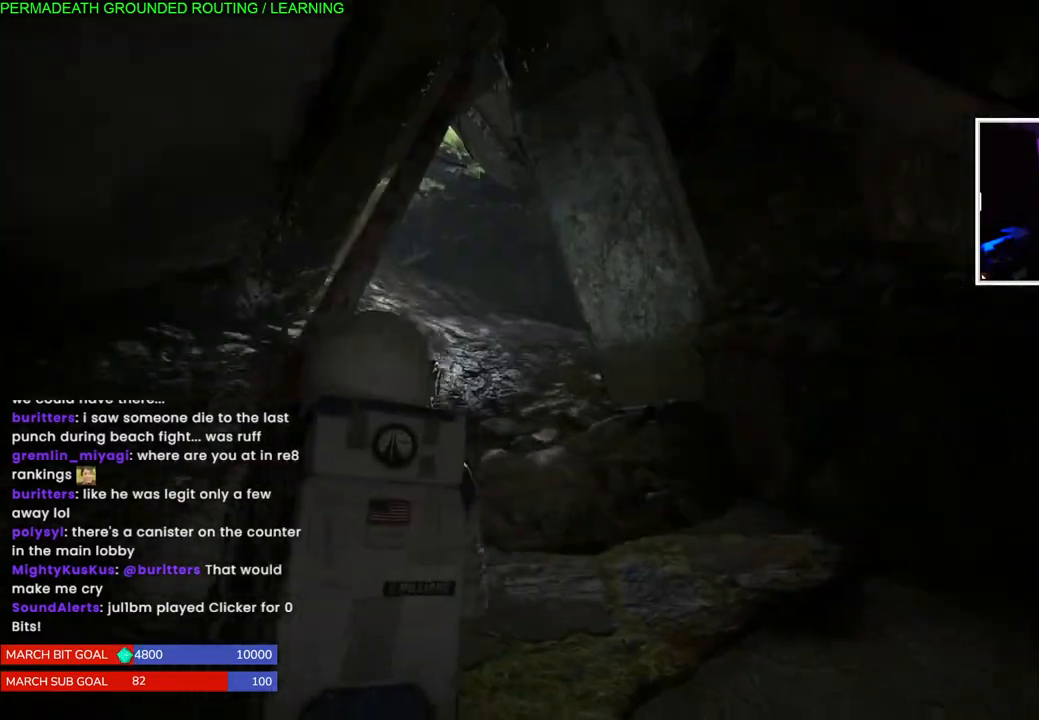
{"dt_ms": 500, "buttons": ["L1"], "left_stick": "up", "right_stick": "left", "events": [[133, "right_stick", "up-right"], [400, "right_stick", "left"]]}
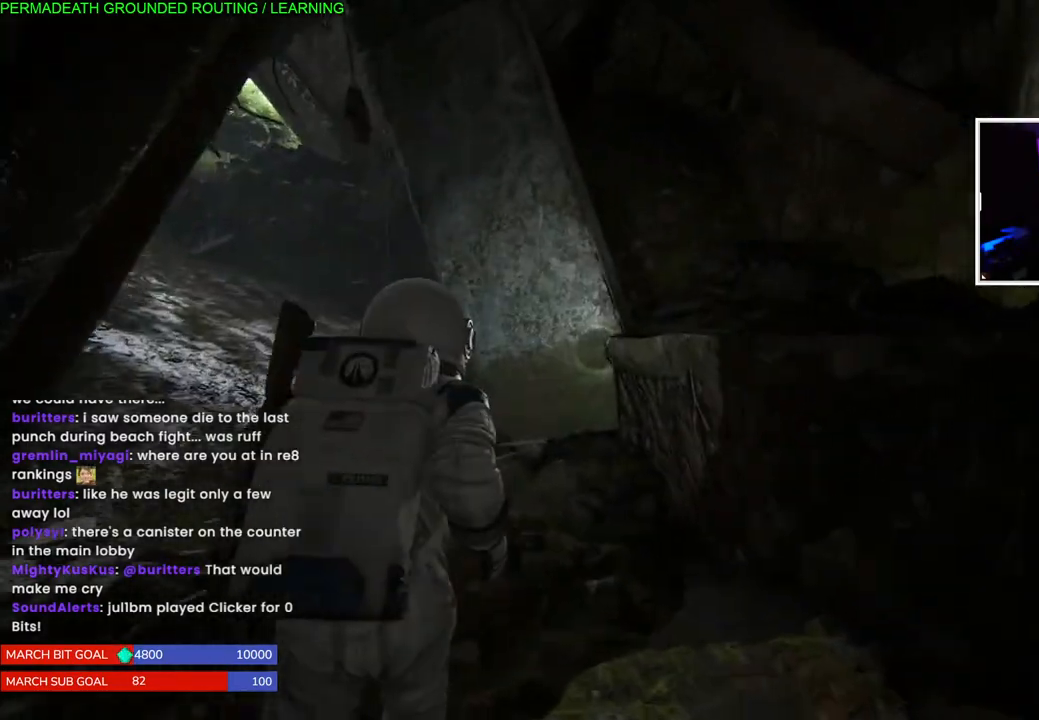
{"dt_ms": 500, "buttons": ["L1"], "left_stick": "up", "right_stick": "left", "events": [[183, "right_stick", "up-right"], [483, "right_stick", "left"]]}
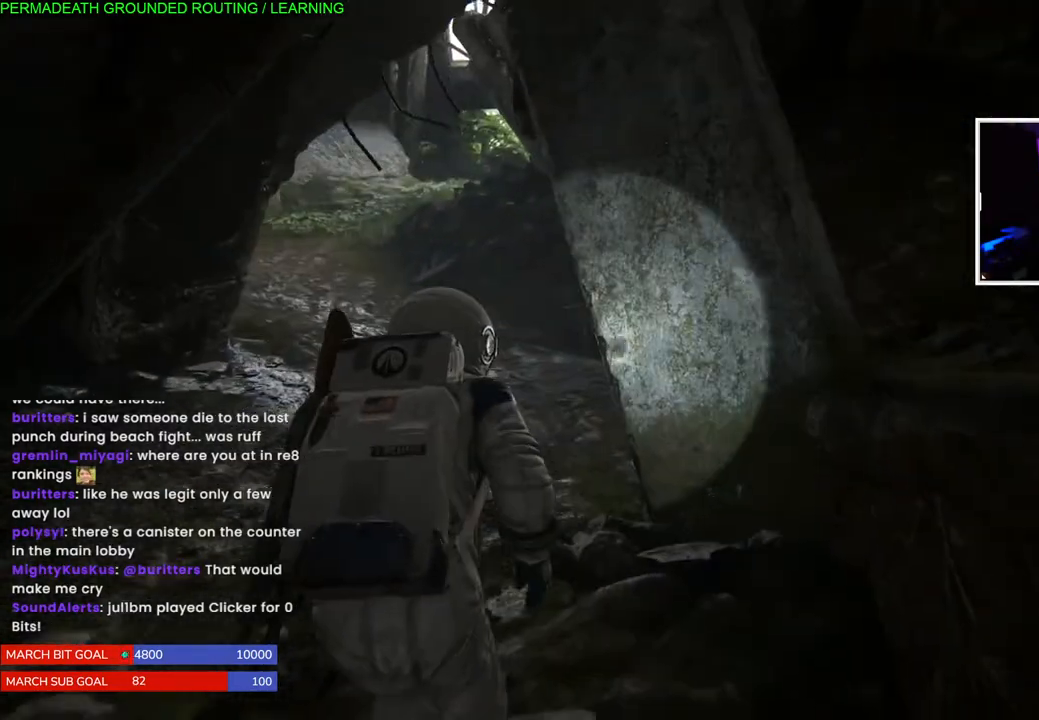
{"dt_ms": 500, "buttons": ["L1"], "left_stick": "up", "right_stick": "down-right", "events": [[217, "right_stick", "center"], [500, "right_stick", "down-right"]]}
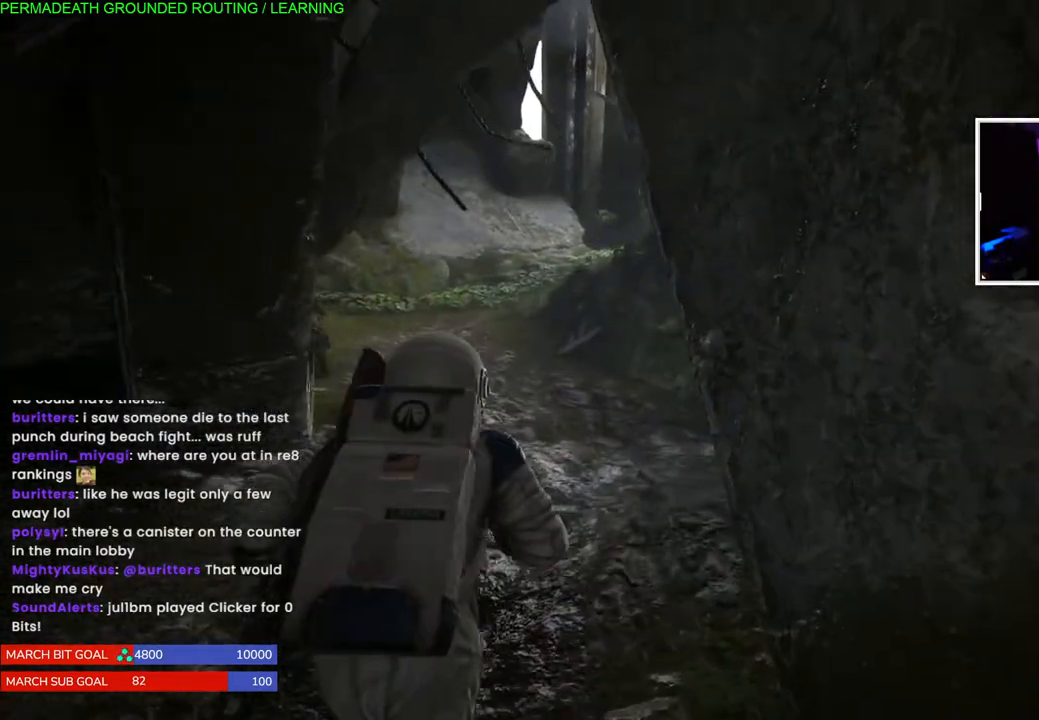
{"dt_ms": 500, "buttons": ["L1"], "left_stick": "up", "right_stick": "left", "events": [[283, "right_stick", "center"], [400, "right_stick", "left"]]}
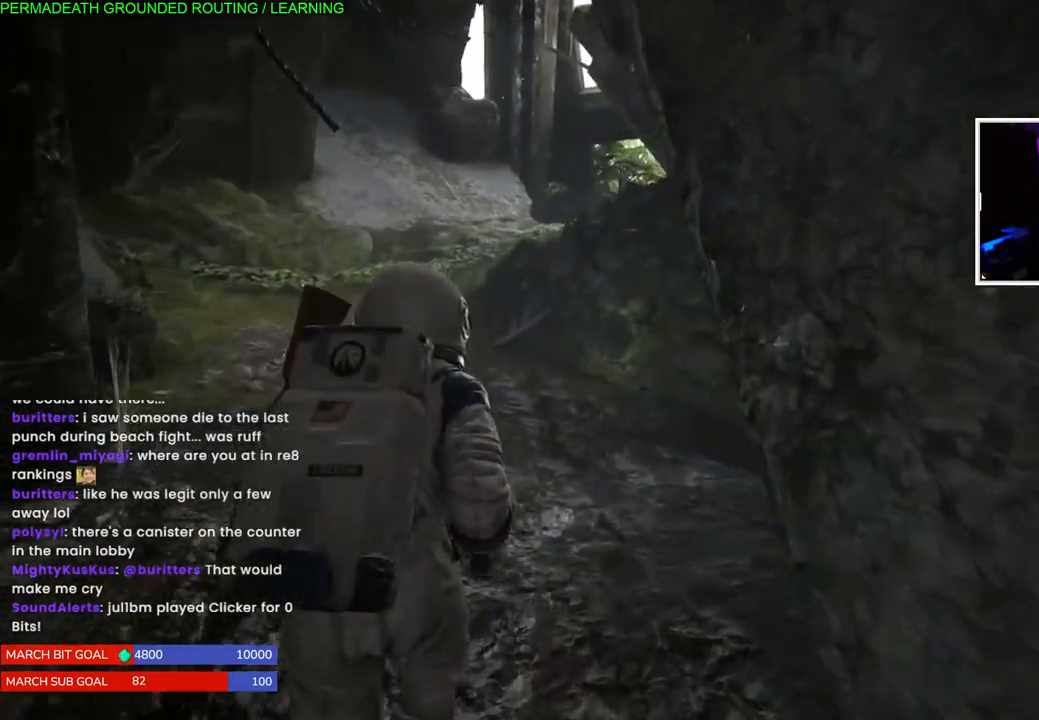
{"dt_ms": 1000, "buttons": ["L1"], "left_stick": "up", "right_stick": "down-left"}
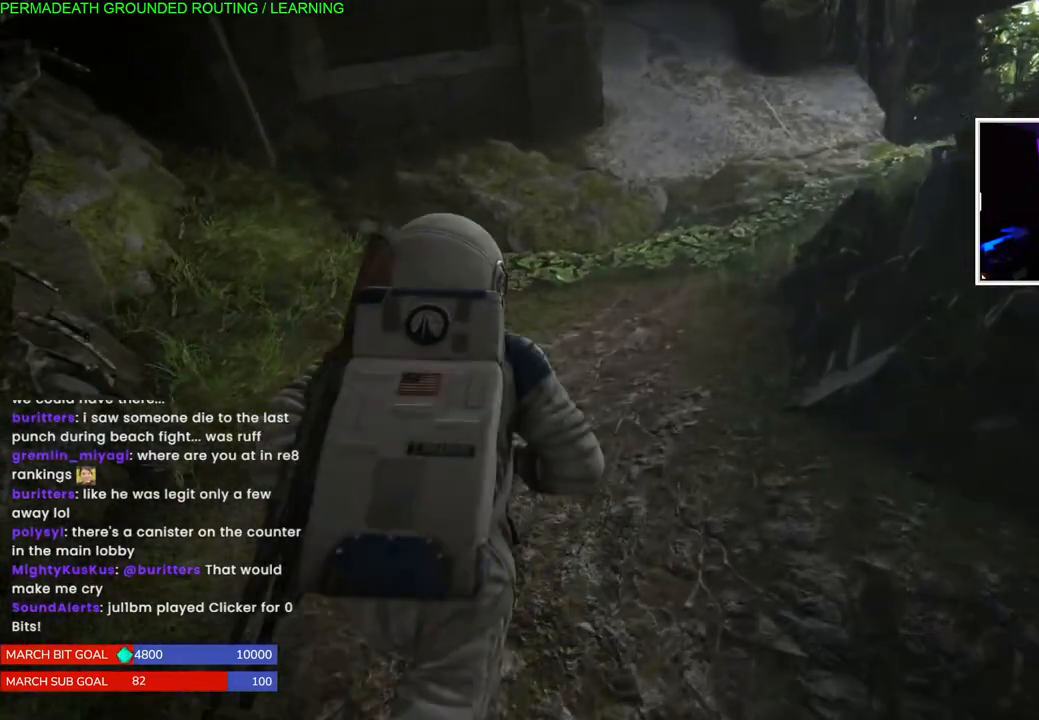
{"dt_ms": 500, "buttons": ["L1"], "left_stick": "up", "right_stick": "right", "events": [[183, "right_stick", "right"]]}
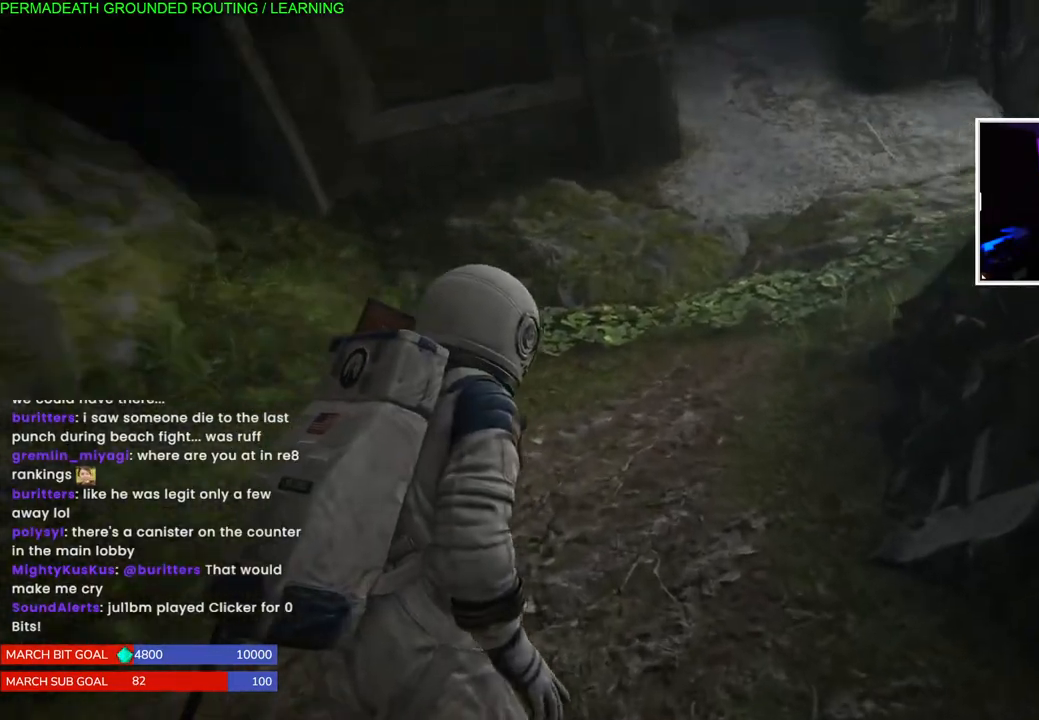
{"dt_ms": 500, "buttons": ["L1"], "left_stick": "up", "right_stick": "center", "events": [[133, "right_stick", "center"]]}
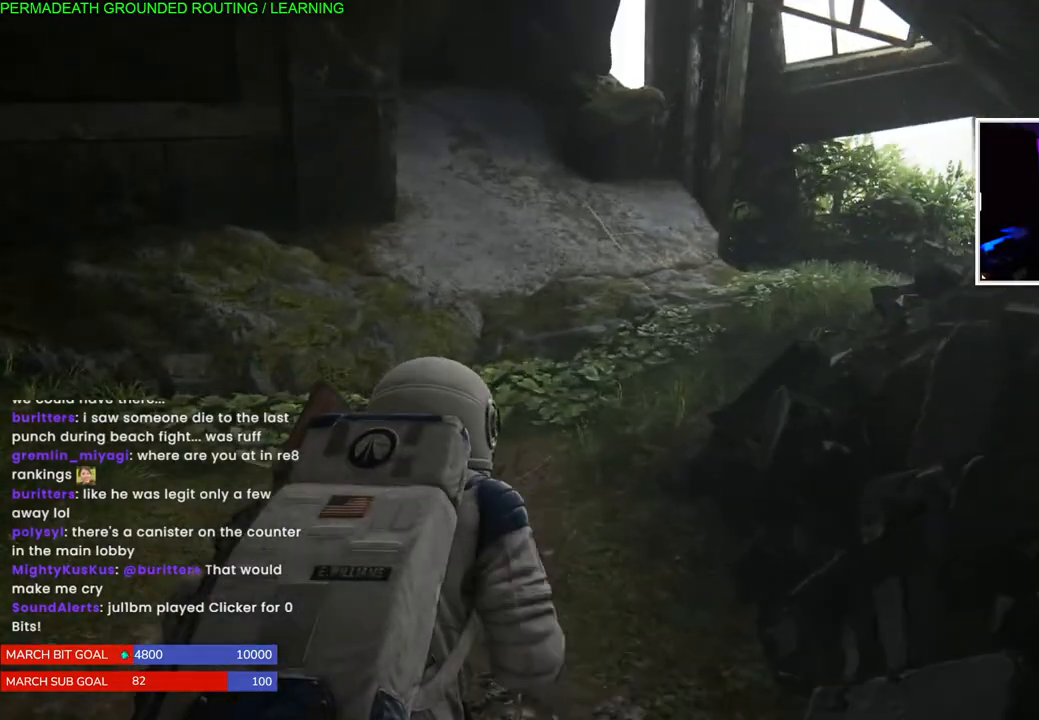
{"dt_ms": 1000, "buttons": ["L1"], "left_stick": "up", "right_stick": "right"}
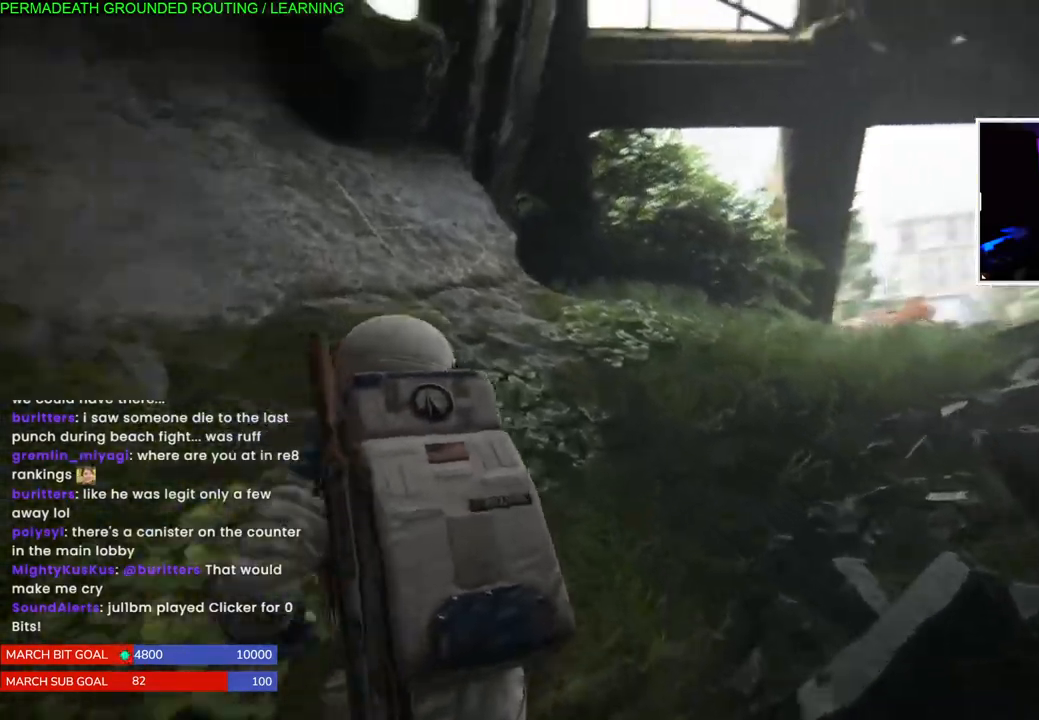
{"dt_ms": 1000, "buttons": ["L1"], "left_stick": "up", "right_stick": "down-left"}
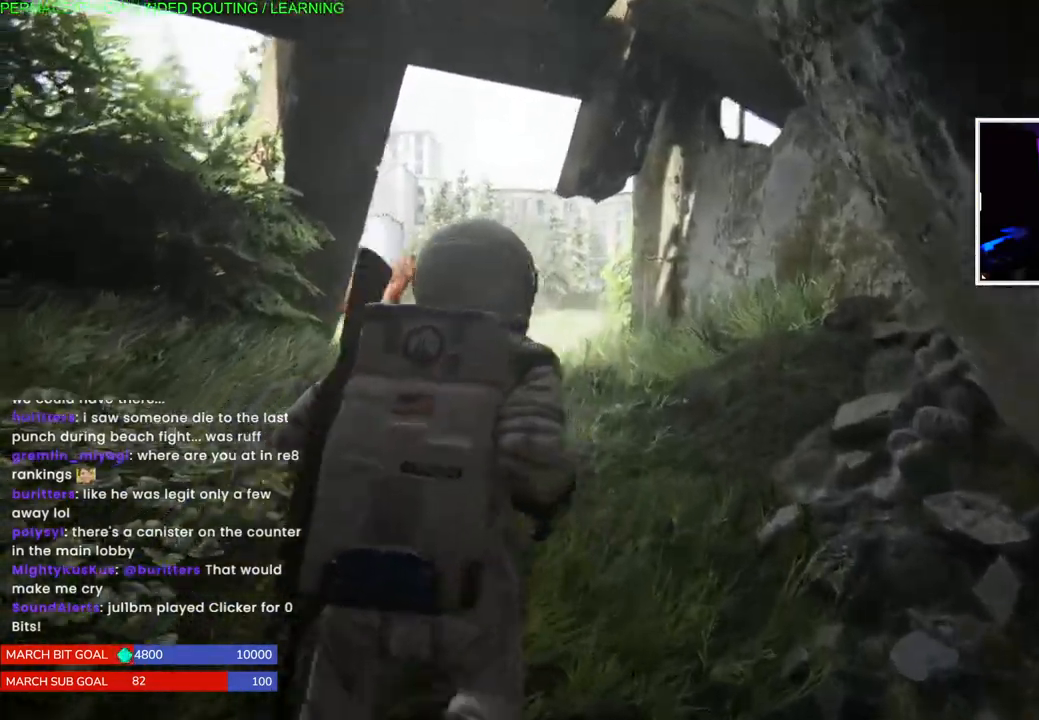
{"dt_ms": 500, "buttons": ["L1"], "left_stick": "up", "right_stick": "center", "events": [[200, "right_stick", "center"]]}
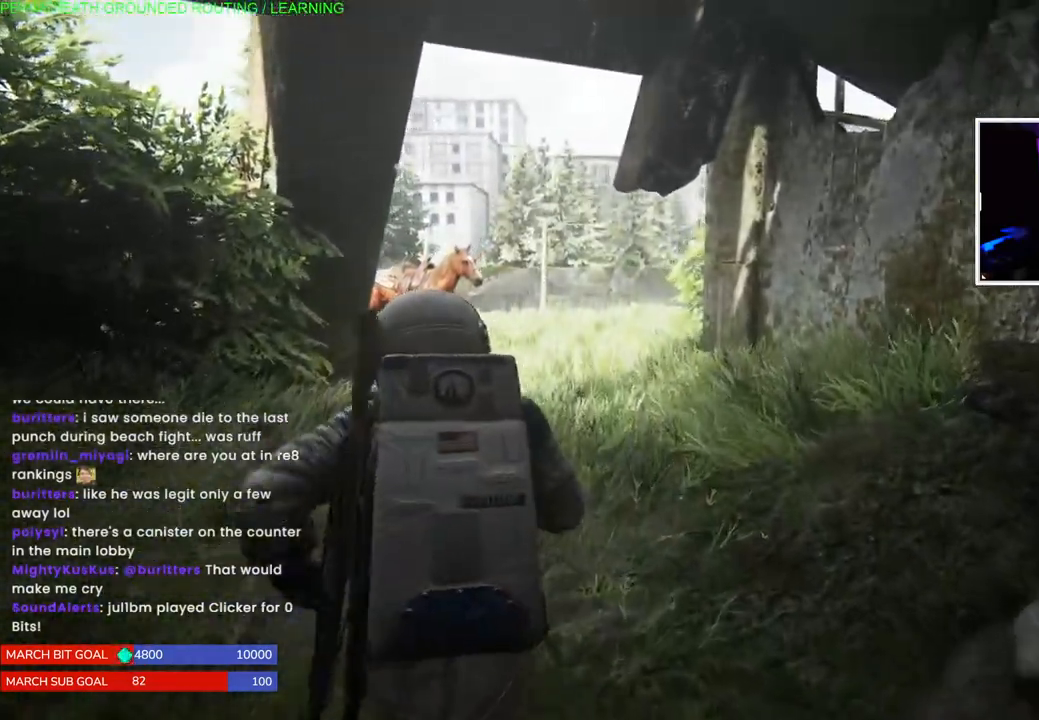
{"dt_ms": 500, "buttons": ["L1"], "left_stick": "up", "right_stick": "center", "events": [[200, "right_stick", "down"], [417, "right_stick", "center"]]}
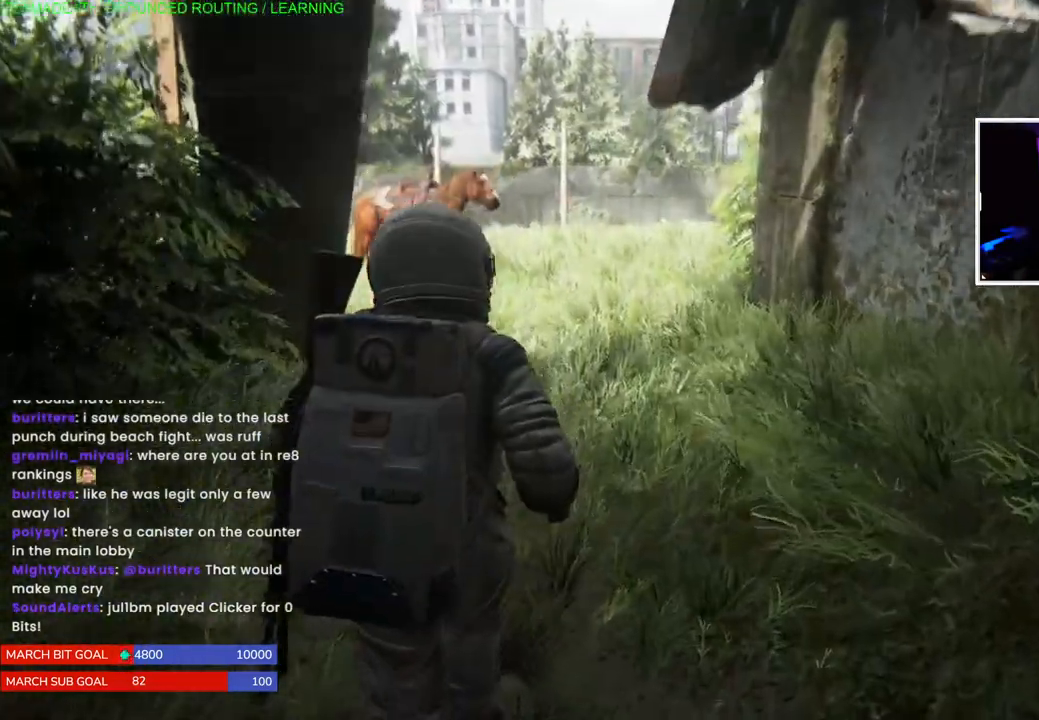
{"dt_ms": 500, "buttons": ["L1"], "left_stick": "up", "right_stick": "center", "events": []}